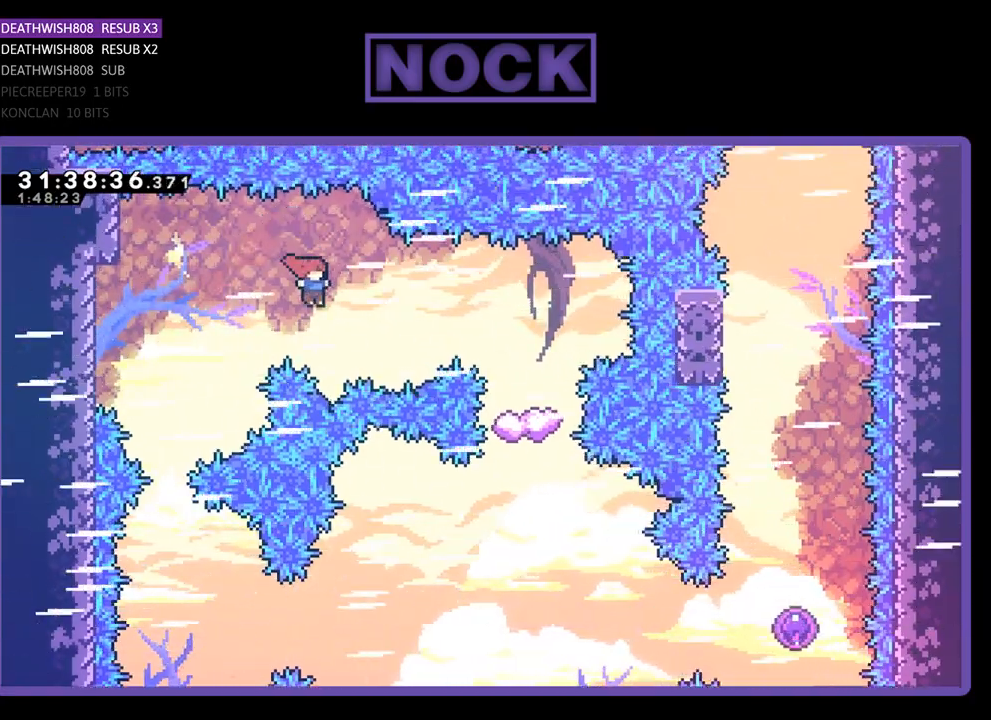
Gameplay with a controller (PlayStation layout); each line is a JSON object with the inputs held at the frame after it. "events" lists button and stick changes between this image and that frame as [ms after this image, input, new state], when the widget could be followed in between. Not read: right_stick.
{"buttons": ["R2", "DPAD_RIGHT"], "left_stick": "center", "events": [[67, "CIRCLE", "down"], [233, "CIRCLE", "up"]]}
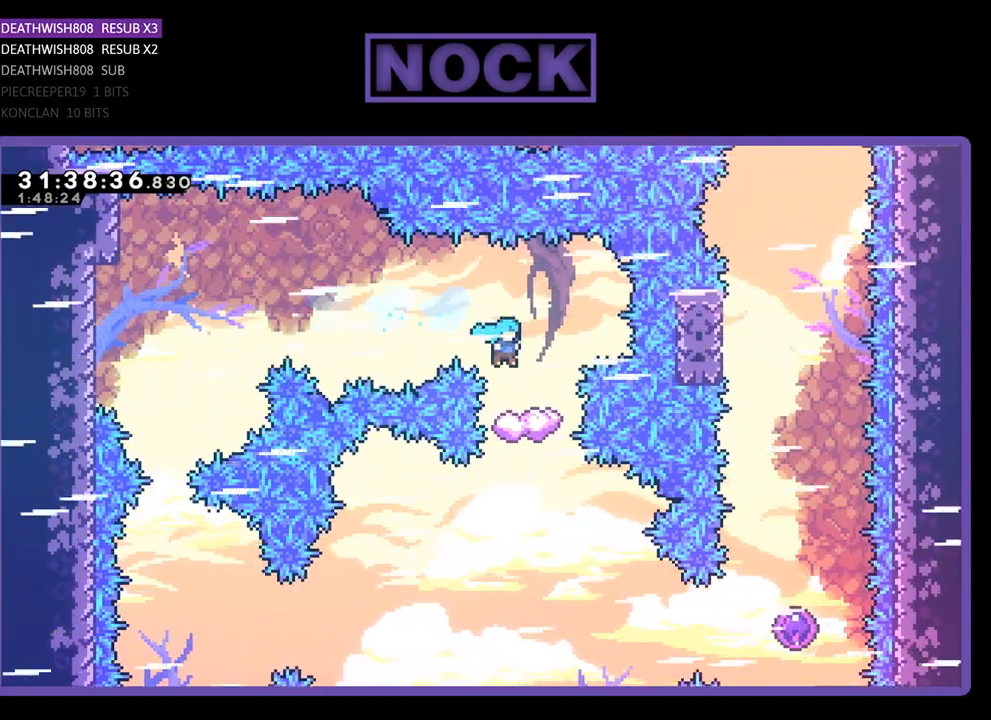
{"buttons": ["R2"], "left_stick": "center", "events": [[267, "DPAD_RIGHT", "up"]]}
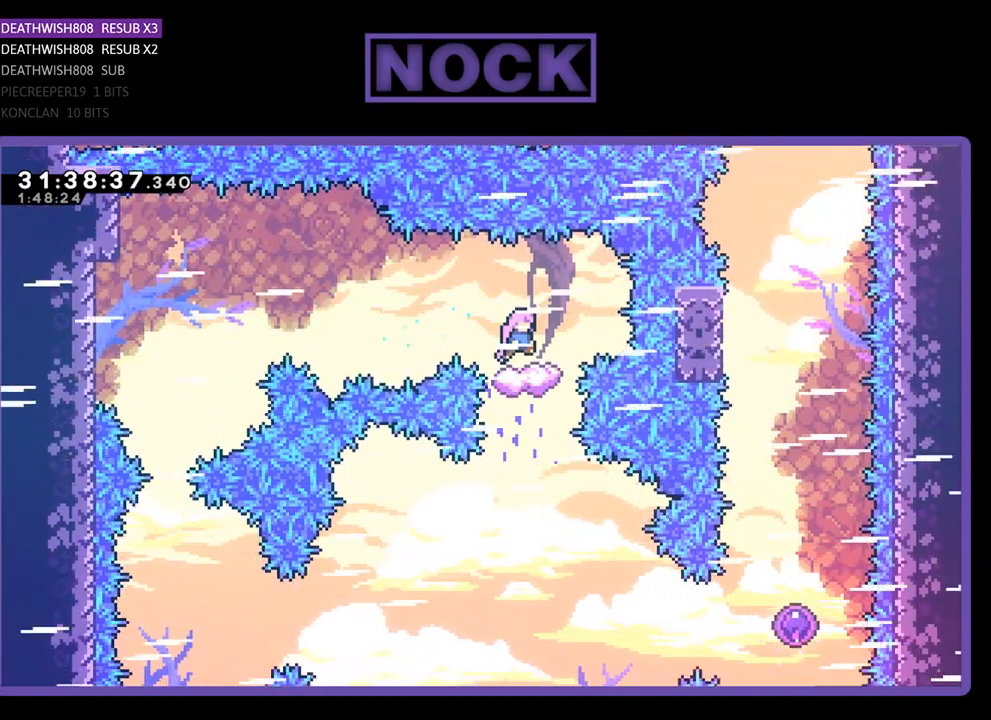
{"buttons": ["R2", "DPAD_RIGHT"], "left_stick": "center", "events": [[100, "DPAD_RIGHT", "down"], [267, "DPAD_RIGHT", "up"], [500, "DPAD_RIGHT", "down"]]}
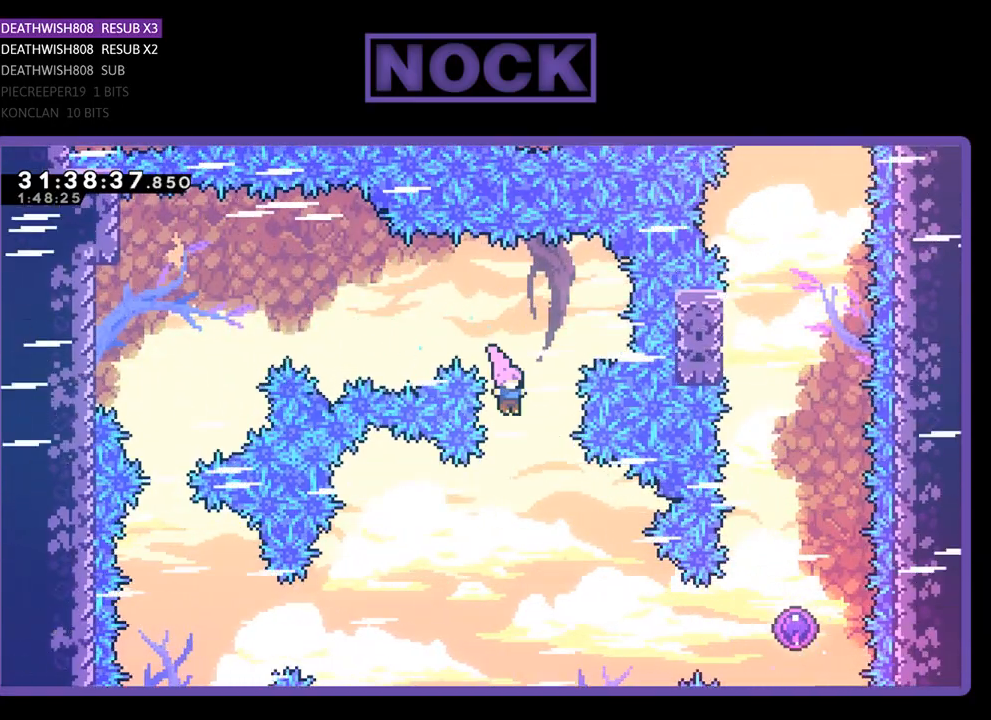
{"buttons": ["CIRCLE", "R2", "DPAD_RIGHT"], "left_stick": "center", "events": [[500, "CIRCLE", "down"]]}
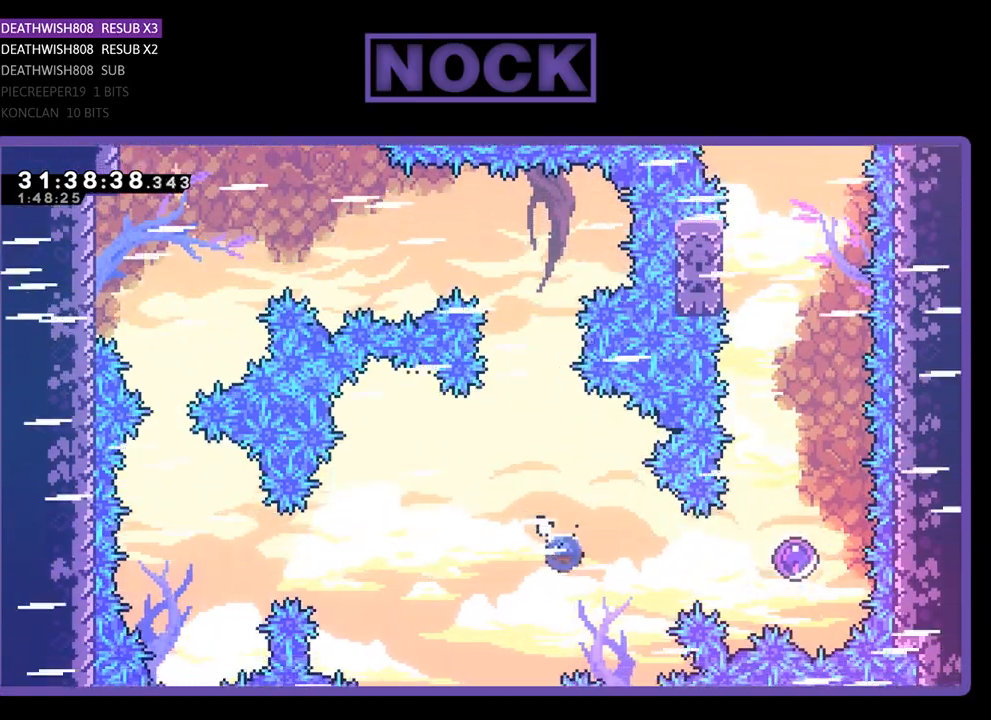
{"buttons": ["R2", "DPAD_UP", "DPAD_RIGHT"], "left_stick": "center", "events": [[233, "CIRCLE", "up"], [467, "DPAD_UP", "down"]]}
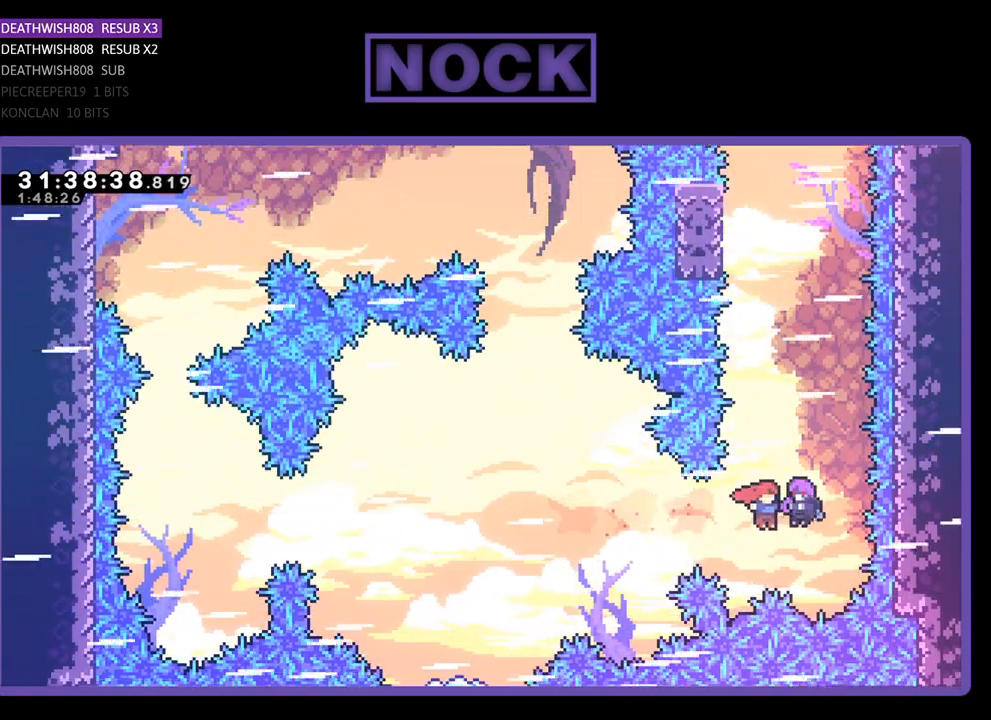
{"buttons": ["R2", "DPAD_UP"], "left_stick": "center", "events": [[67, "DPAD_RIGHT", "up"]]}
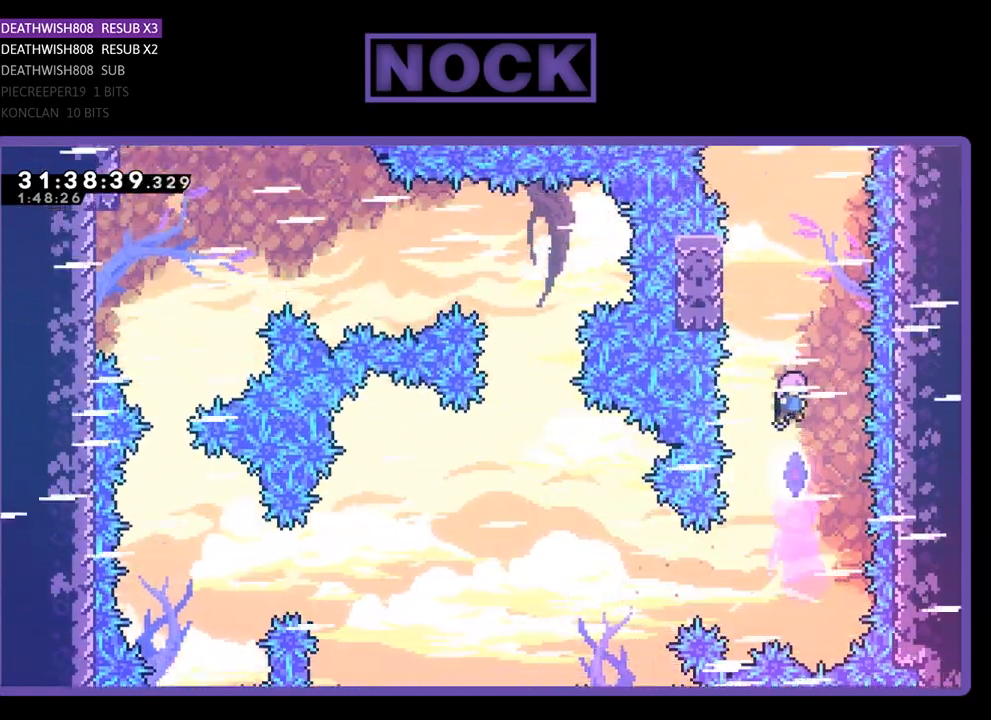
{"buttons": ["R2", "DPAD_UP", "DPAD_LEFT"], "left_stick": "center", "events": [[233, "DPAD_LEFT", "down"]]}
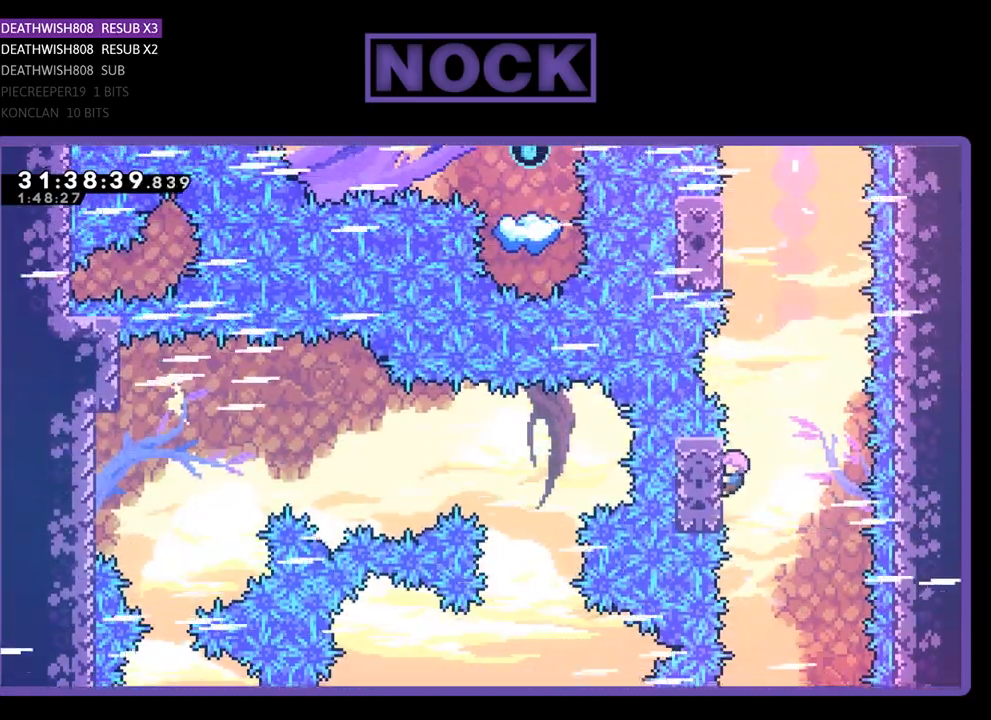
{"buttons": ["R2", "DPAD_UP"], "left_stick": "center", "events": [[33, "DPAD_LEFT", "up"], [267, "CROSS", "down"], [300, "DPAD_RIGHT", "down"], [433, "CROSS", "up"], [500, "DPAD_RIGHT", "up"]]}
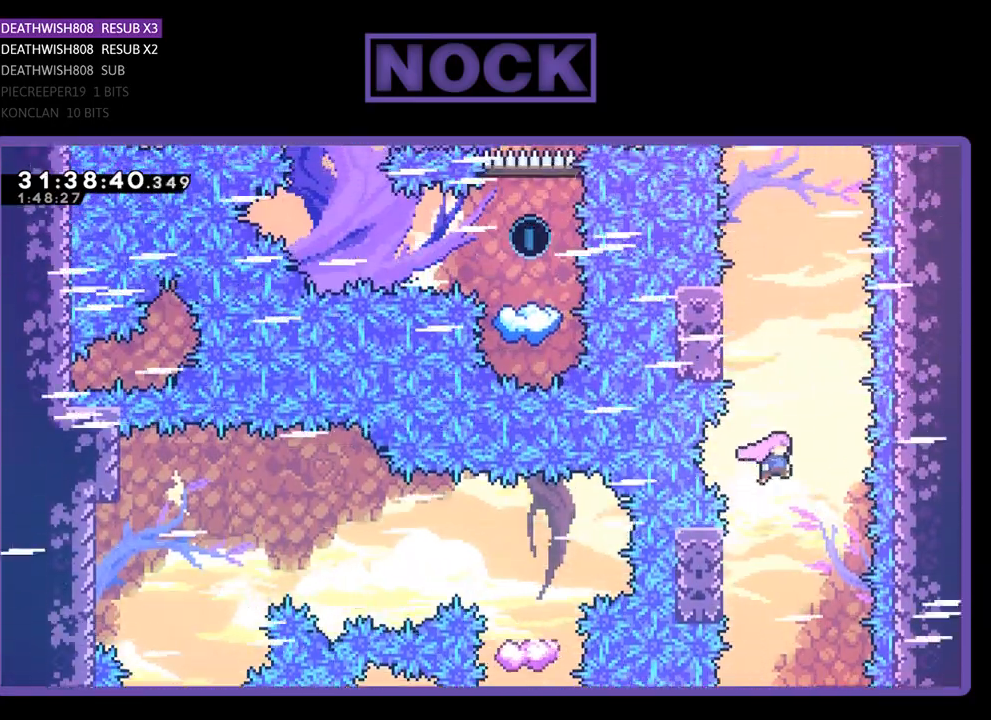
{"buttons": ["R2", "DPAD_UP", "DPAD_LEFT"], "left_stick": "center", "events": [[33, "CIRCLE", "down"], [200, "CIRCLE", "up"], [400, "DPAD_LEFT", "down"]]}
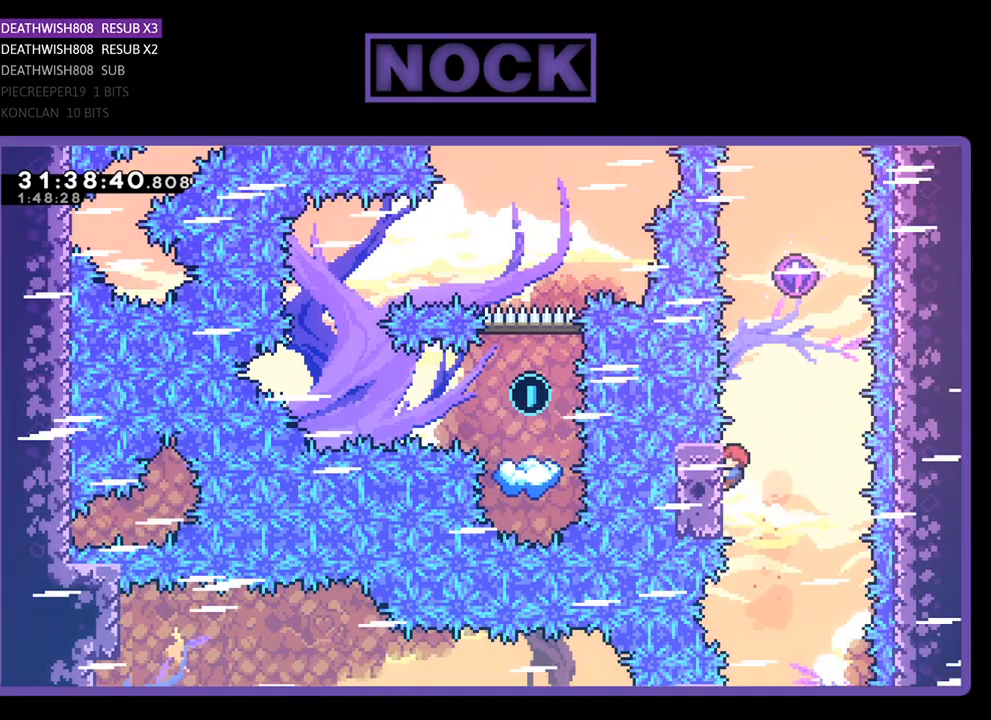
{"buttons": ["CIRCLE", "R2", "DPAD_UP"], "left_stick": "center", "events": [[133, "DPAD_LEFT", "up"], [167, "CROSS", "down"], [167, "DPAD_RIGHT", "down"], [367, "CROSS", "up"], [433, "DPAD_RIGHT", "up"], [467, "CIRCLE", "down"]]}
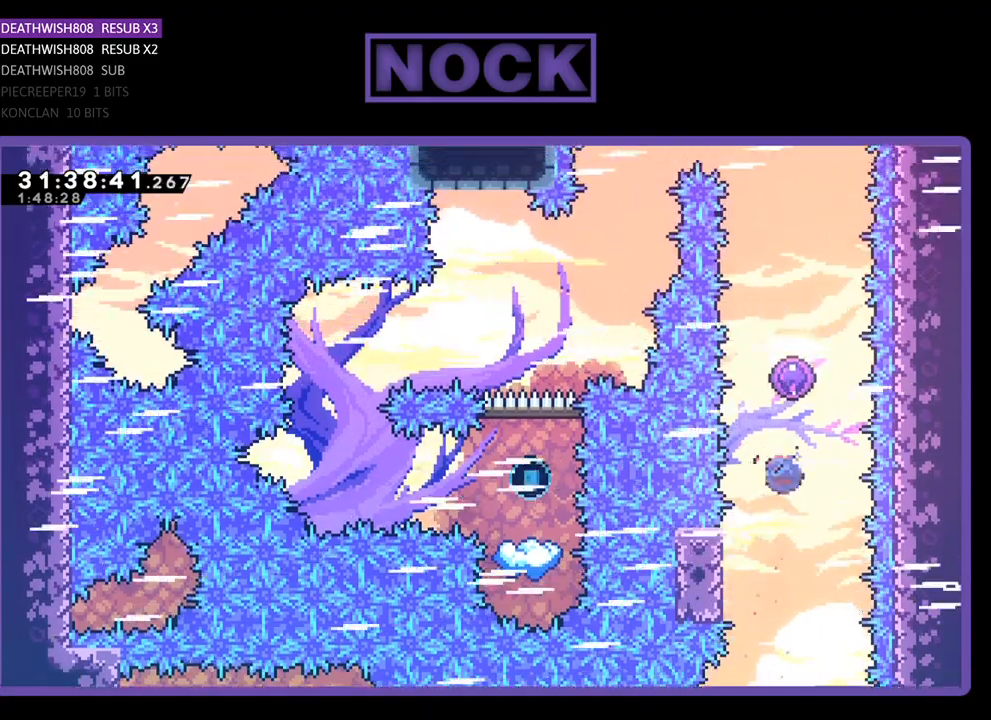
{"buttons": ["R2", "DPAD_UP"], "left_stick": "center", "events": [[133, "CIRCLE", "up"]]}
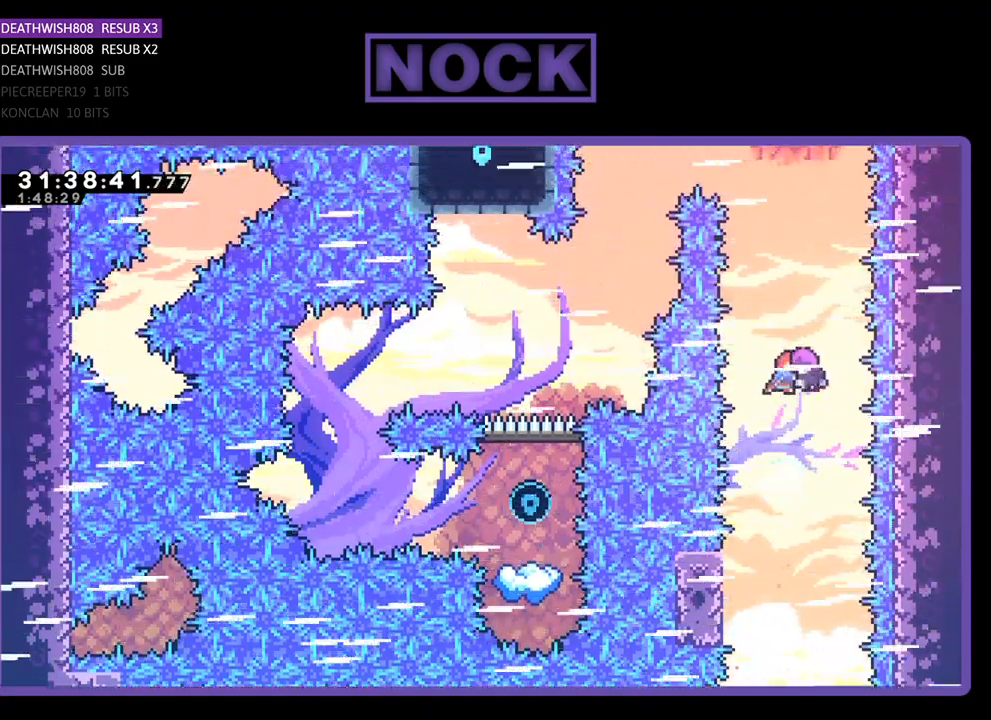
{"buttons": ["R2", "DPAD_LEFT"], "left_stick": "center", "events": [[167, "DPAD_LEFT", "down"], [500, "DPAD_UP", "up"]]}
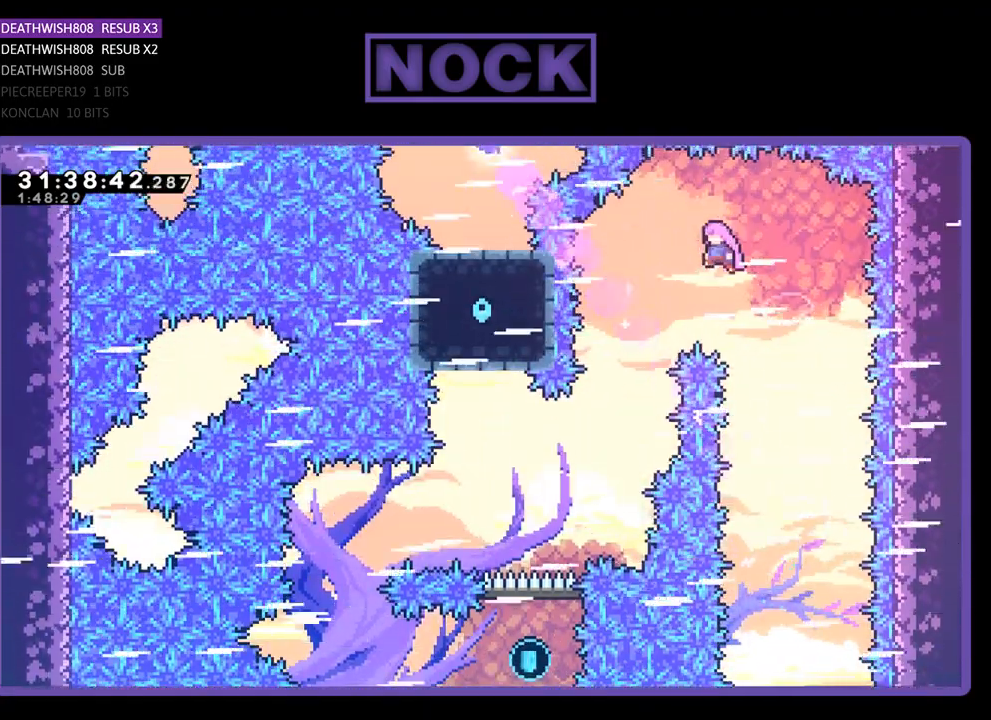
{"buttons": ["R2", "DPAD_LEFT"], "left_stick": "center", "events": [[133, "DPAD_LEFT", "up"], [267, "DPAD_RIGHT", "down"], [367, "DPAD_RIGHT", "up"], [500, "DPAD_LEFT", "down"]]}
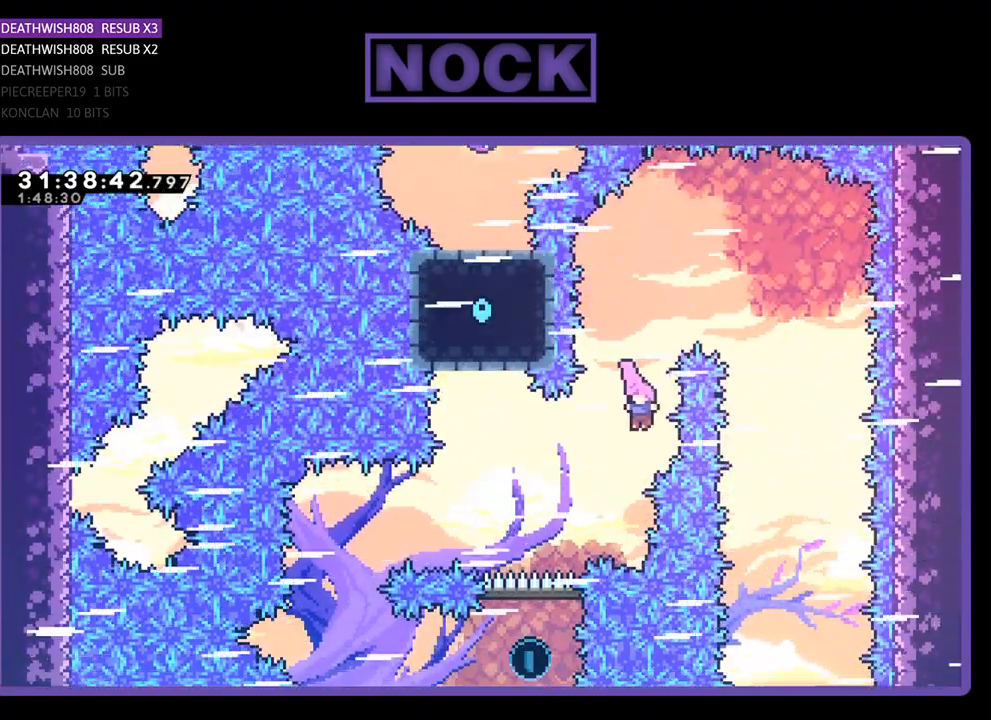
{"buttons": ["R2", "DPAD_LEFT"], "left_stick": "center", "events": [[200, "CIRCLE", "down"], [367, "CIRCLE", "up"]]}
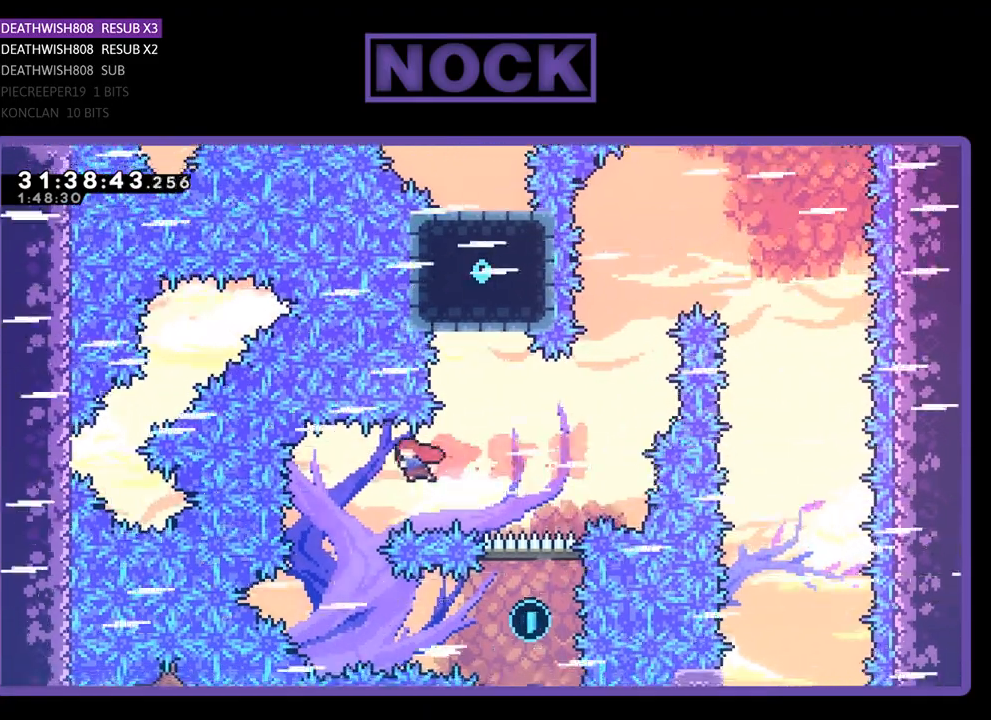
{"buttons": ["CIRCLE", "R2", "DPAD_RIGHT"], "left_stick": "center", "events": [[33, "DPAD_LEFT", "up"], [233, "DPAD_RIGHT", "down"], [500, "CIRCLE", "down"]]}
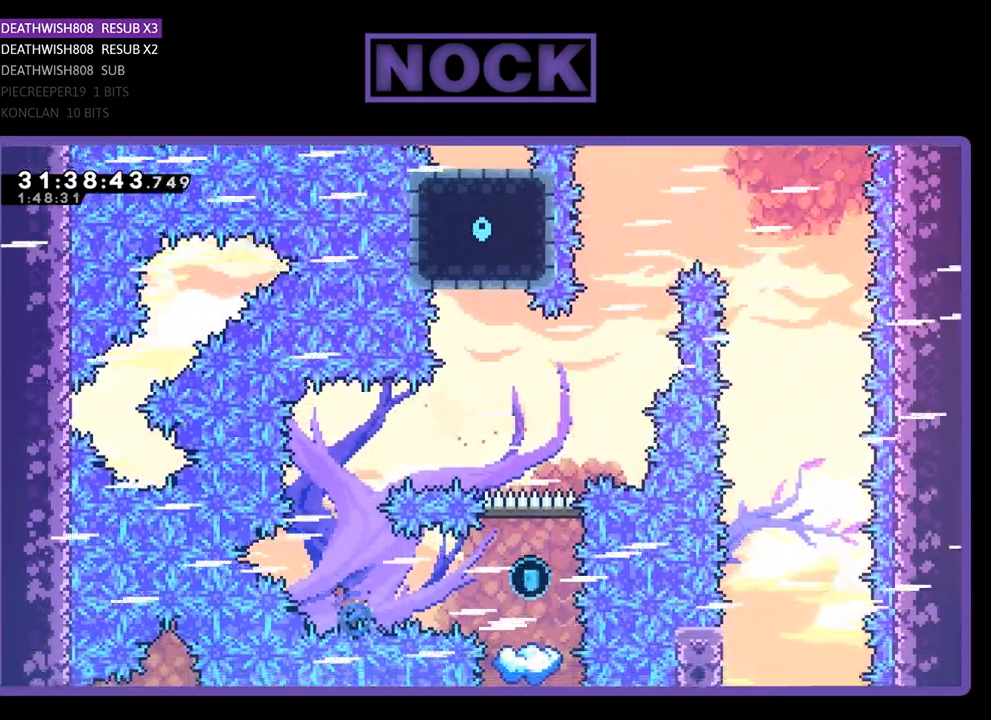
{"buttons": ["R2"], "left_stick": "center", "events": [[167, "CIRCLE", "up"], [333, "DPAD_UP", "down"], [433, "DPAD_RIGHT", "up"], [433, "DPAD_UP", "up"]]}
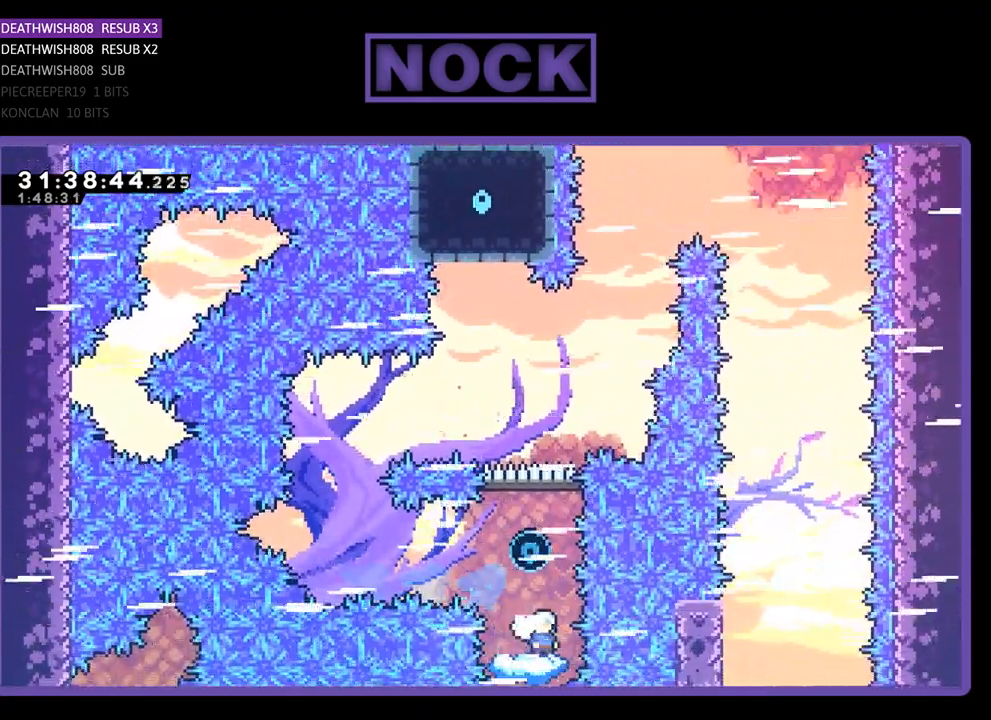
{"buttons": ["CROSS", "R2", "DPAD_UP", "DPAD_RIGHT"], "left_stick": "center", "events": [[267, "CROSS", "down"], [367, "DPAD_RIGHT", "down"], [367, "DPAD_UP", "down"]]}
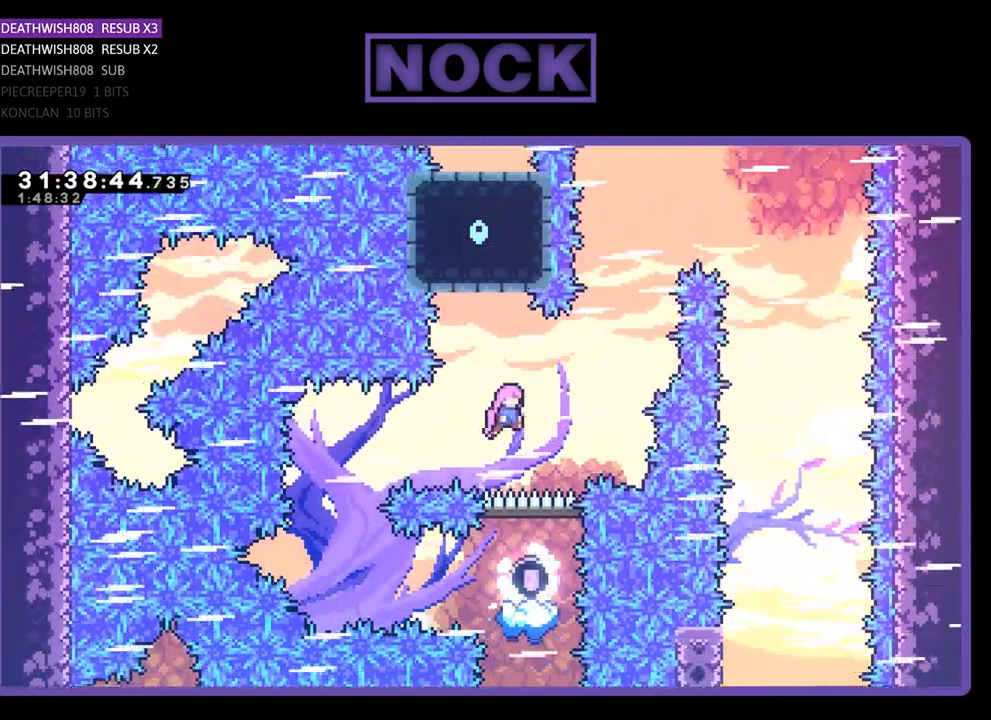
{"buttons": ["CIRCLE", "R2", "DPAD_UP", "DPAD_RIGHT"], "left_stick": "center", "events": [[33, "DPAD_RIGHT", "up"], [233, "CROSS", "up"], [333, "CIRCLE", "down"], [467, "DPAD_RIGHT", "down"]]}
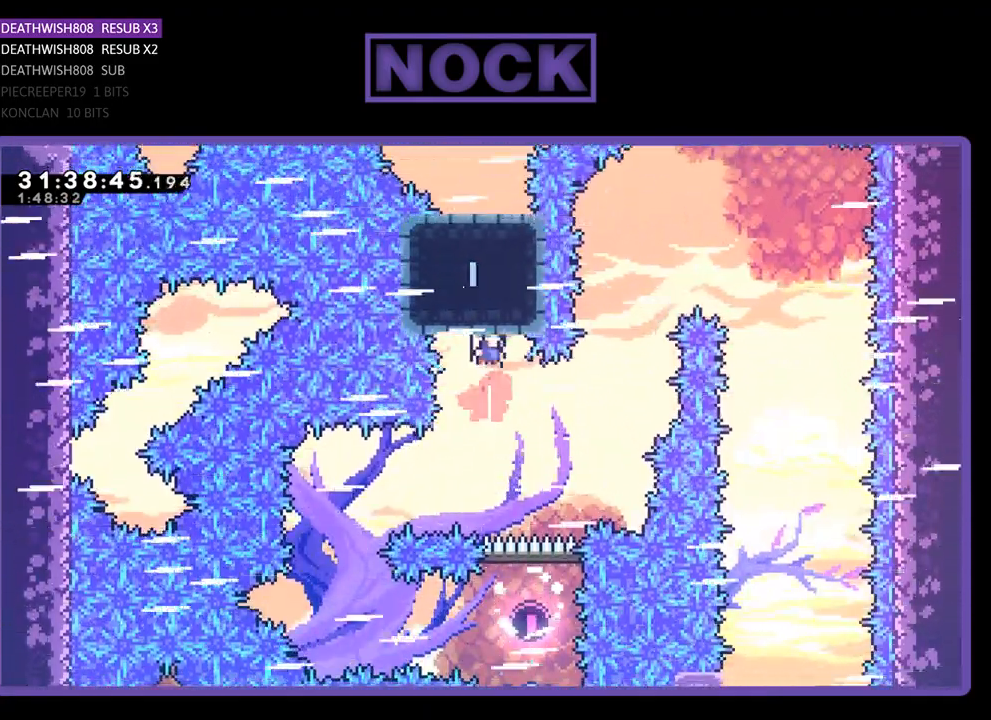
{"buttons": ["CIRCLE", "R2", "DPAD_UP"], "left_stick": "center", "events": [[200, "DPAD_RIGHT", "up"], [267, "CIRCLE", "up"], [400, "CIRCLE", "down"]]}
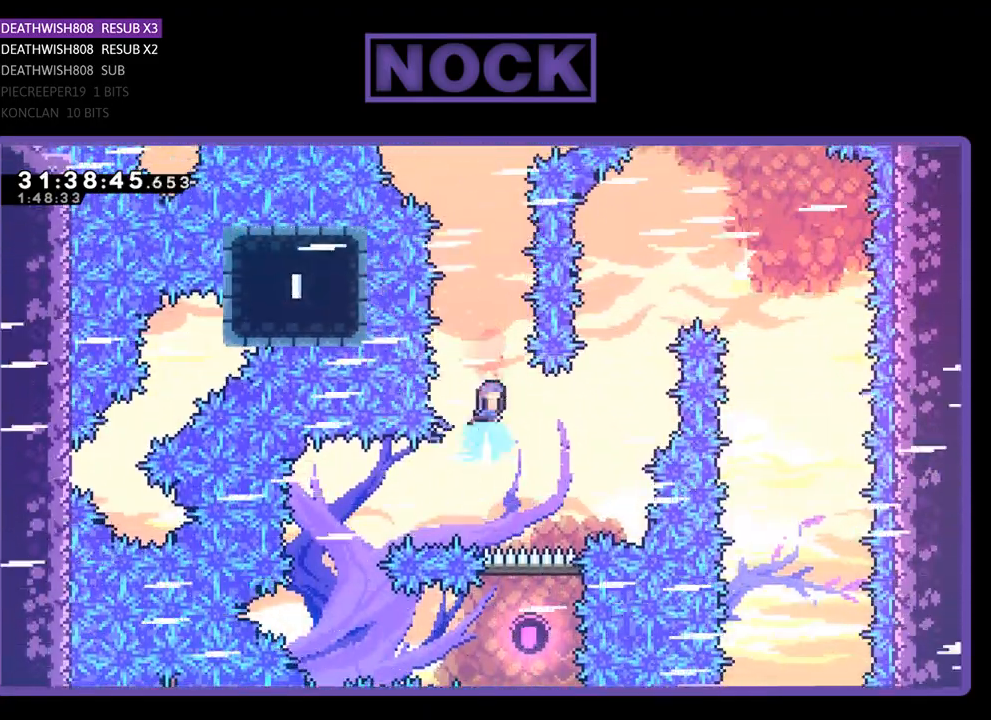
{"buttons": ["CIRCLE", "R2", "DPAD_RIGHT"], "left_stick": "center", "events": [[400, "DPAD_RIGHT", "down"], [467, "DPAD_UP", "up"]]}
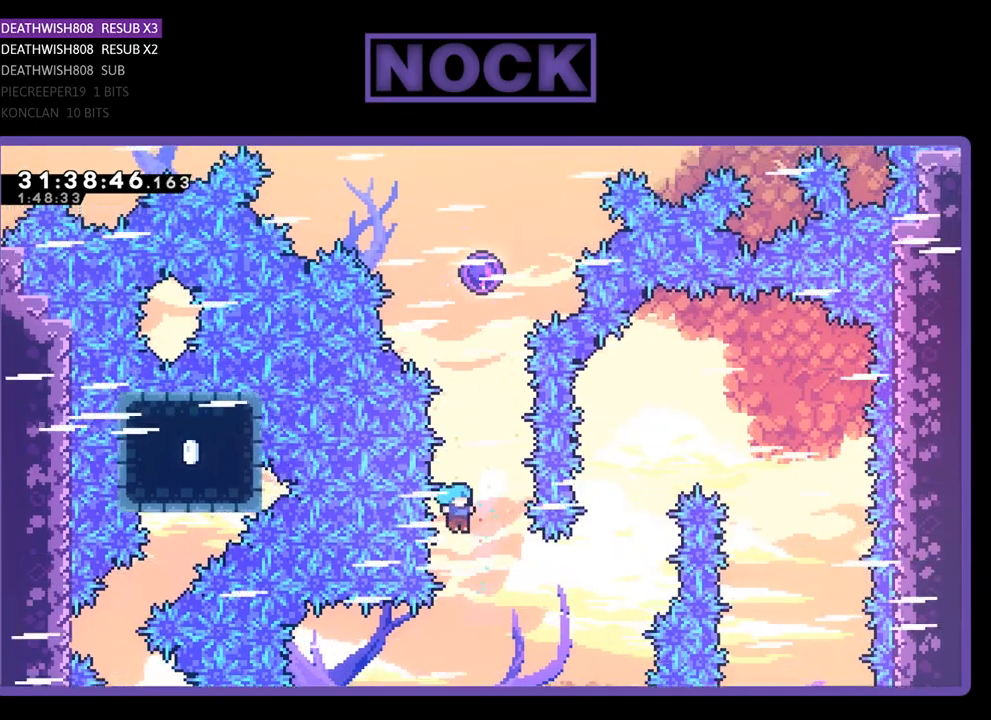
{"buttons": ["R2", "DPAD_UP"], "left_stick": "center", "events": [[400, "DPAD_UP", "down"], [433, "DPAD_RIGHT", "up"], [467, "CIRCLE", "up"]]}
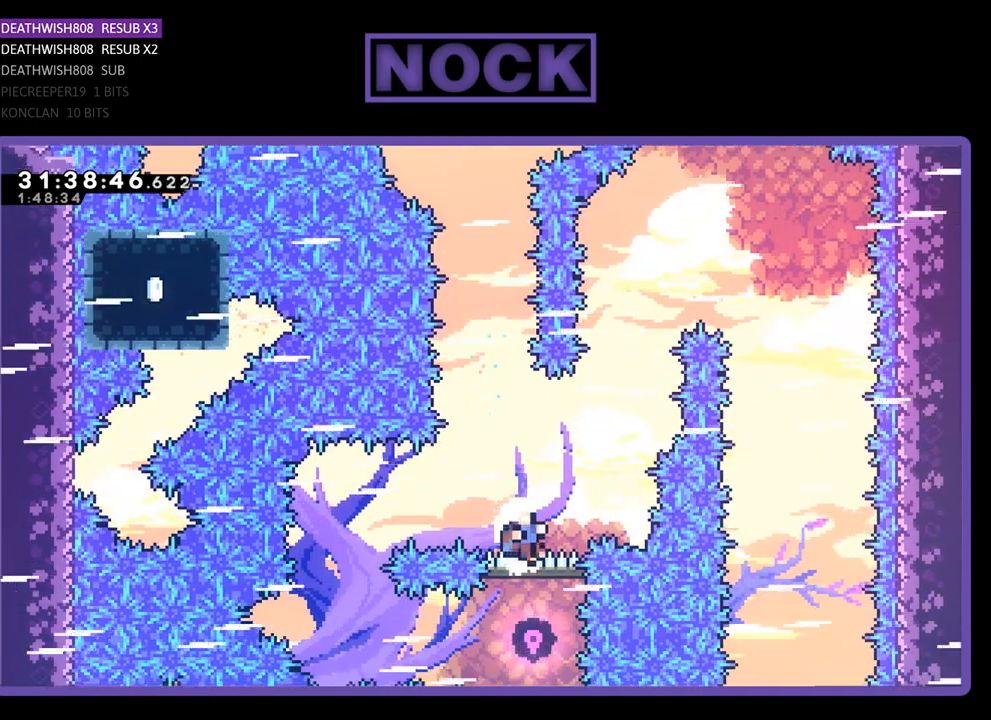
{"buttons": [], "left_stick": "center", "events": [[33, "CIRCLE", "down"], [233, "CIRCLE", "up"], [233, "DPAD_UP", "up"], [233, "R2", "up"]]}
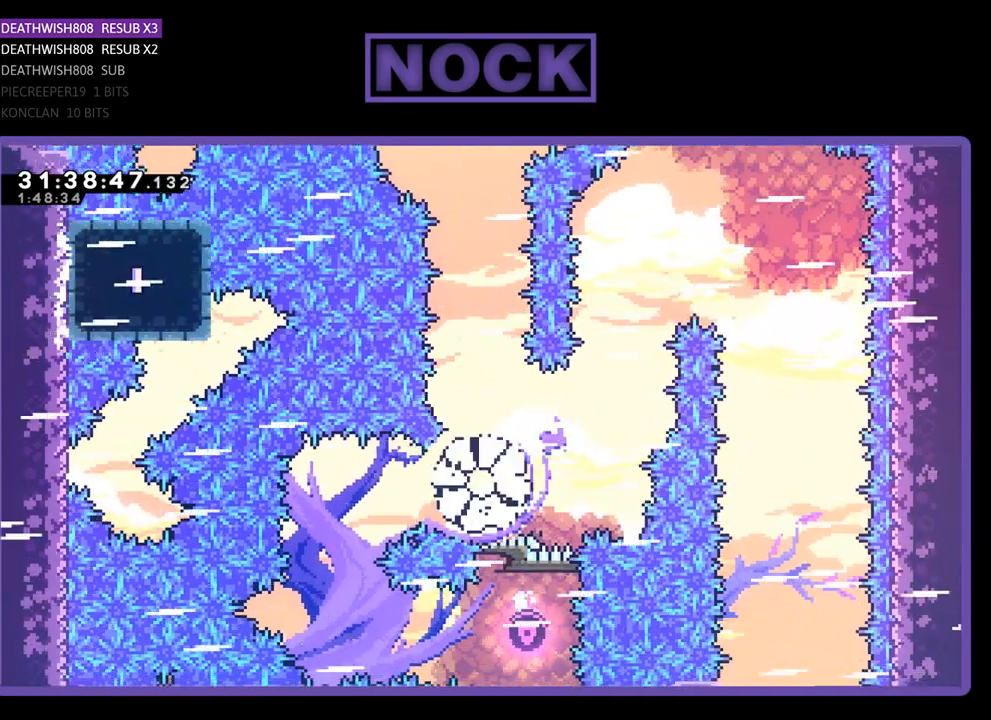
{"buttons": [], "left_stick": "center", "events": []}
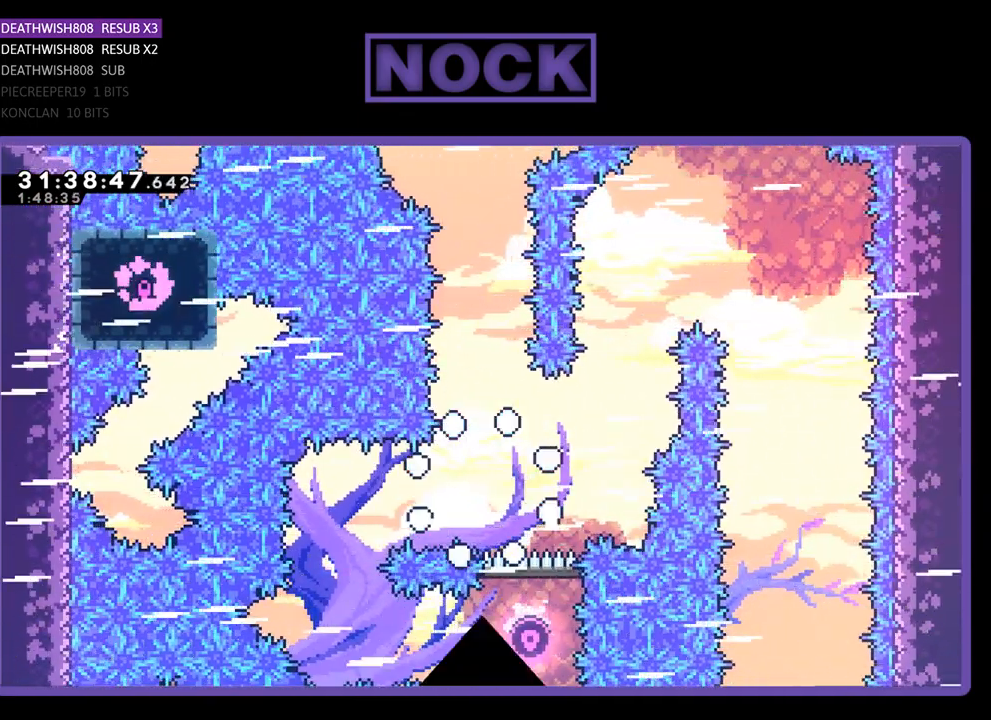
{"buttons": [], "left_stick": "center", "events": []}
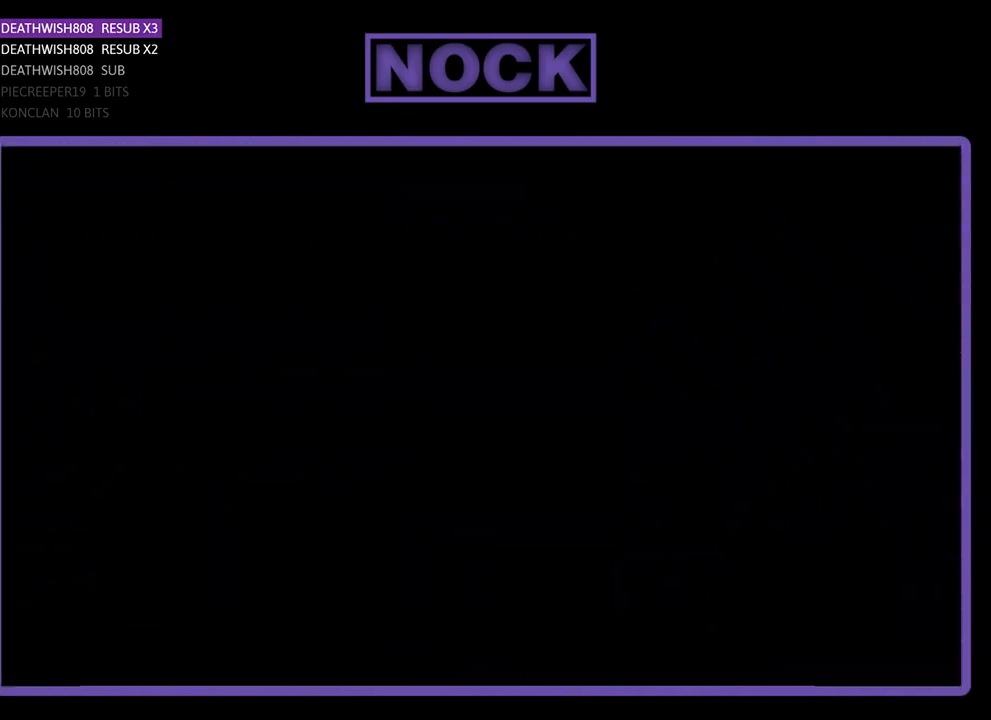
{"buttons": ["R2"], "left_stick": "center", "events": [[400, "R2", "down"]]}
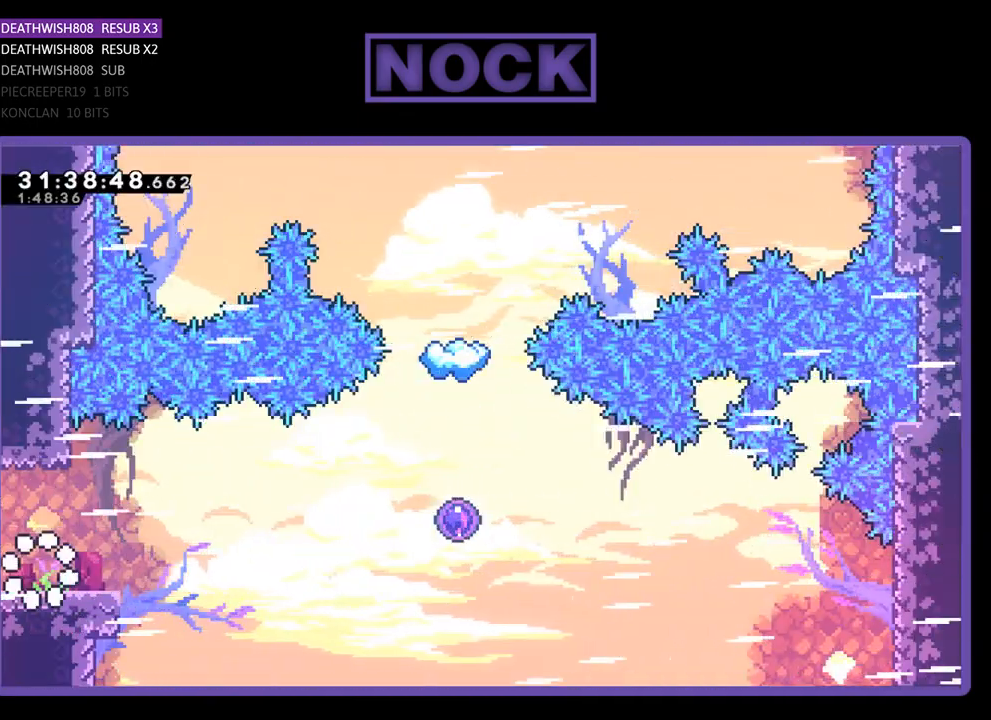
{"buttons": ["R2", "DPAD_RIGHT"], "left_stick": "center", "events": [[267, "DPAD_RIGHT", "down"]]}
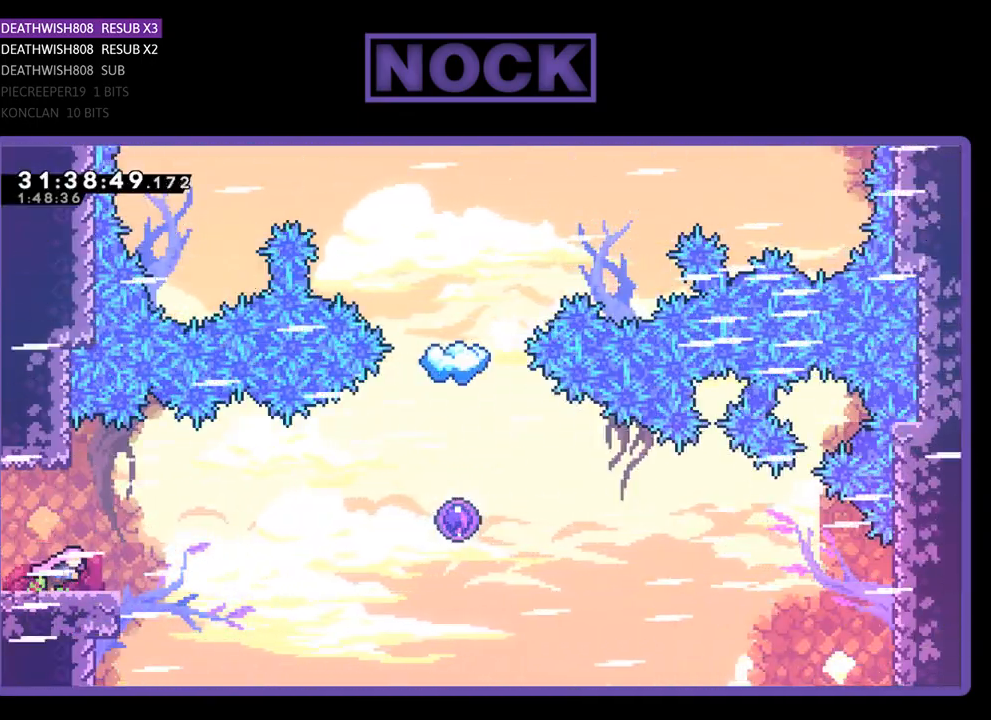
{"buttons": ["CROSS", "R2", "DPAD_RIGHT"], "left_stick": "center", "events": [[233, "CROSS", "down"]]}
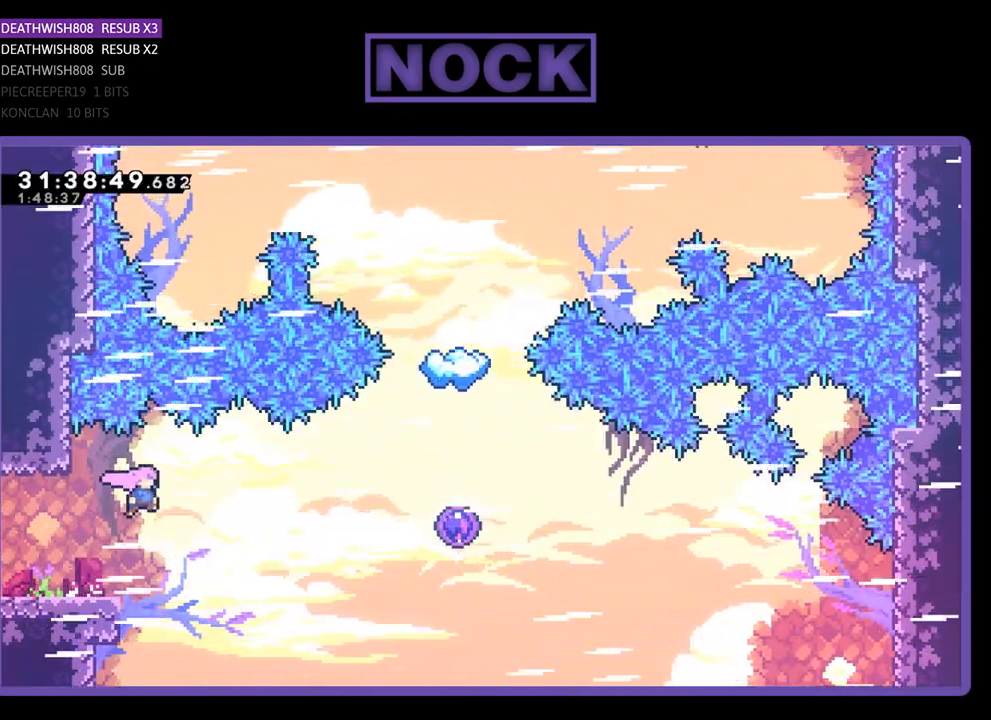
{"buttons": ["R2", "DPAD_RIGHT"], "left_stick": "center", "events": [[33, "CROSS", "up"], [167, "CIRCLE", "down"], [400, "CIRCLE", "up"]]}
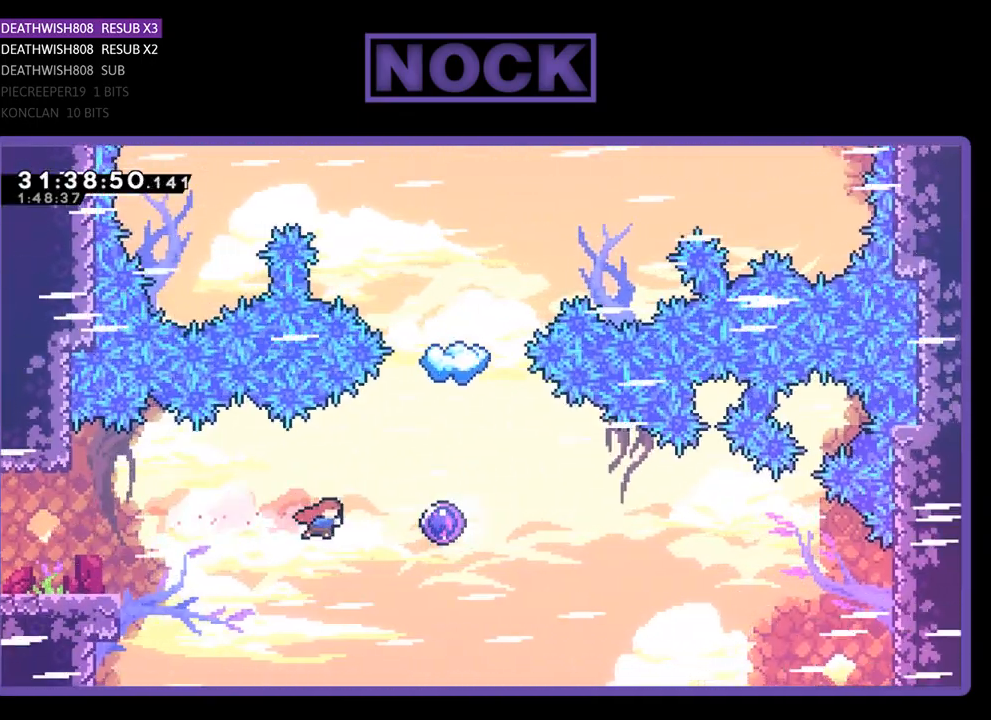
{"buttons": ["R2", "DPAD_UP", "DPAD_RIGHT"], "left_stick": "center", "events": [[67, "CIRCLE", "down"], [233, "DPAD_UP", "down"], [367, "CIRCLE", "up"], [400, "DPAD_UP", "up"], [500, "DPAD_UP", "down"]]}
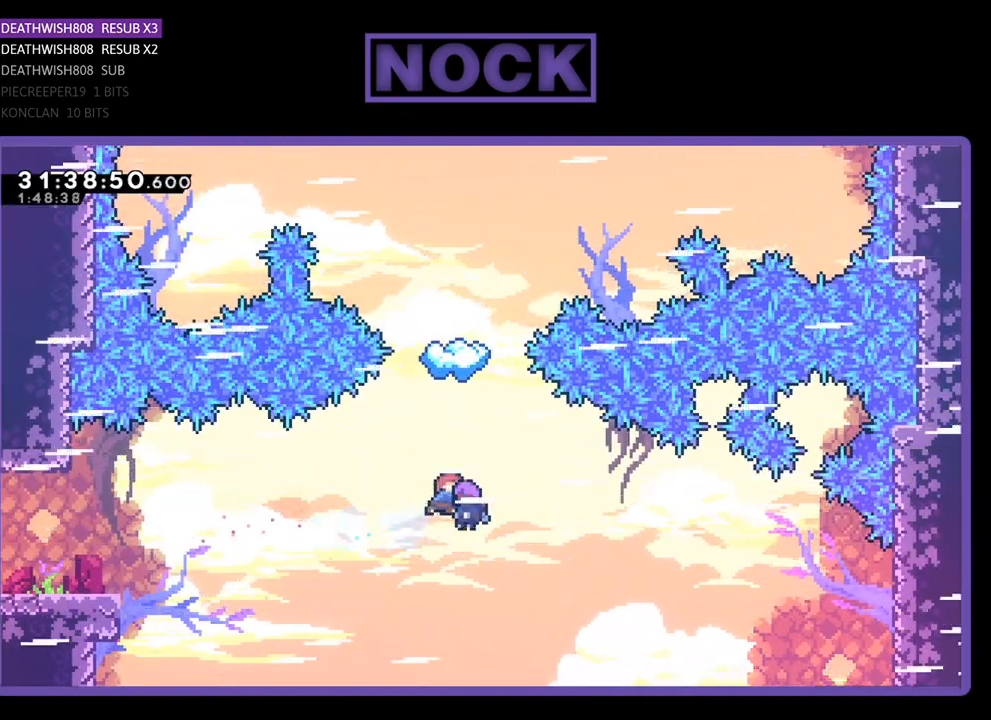
{"buttons": ["R2"], "left_stick": "center", "events": [[133, "DPAD_RIGHT", "up"], [233, "DPAD_RIGHT", "down"], [400, "DPAD_UP", "up"], [467, "DPAD_RIGHT", "up"]]}